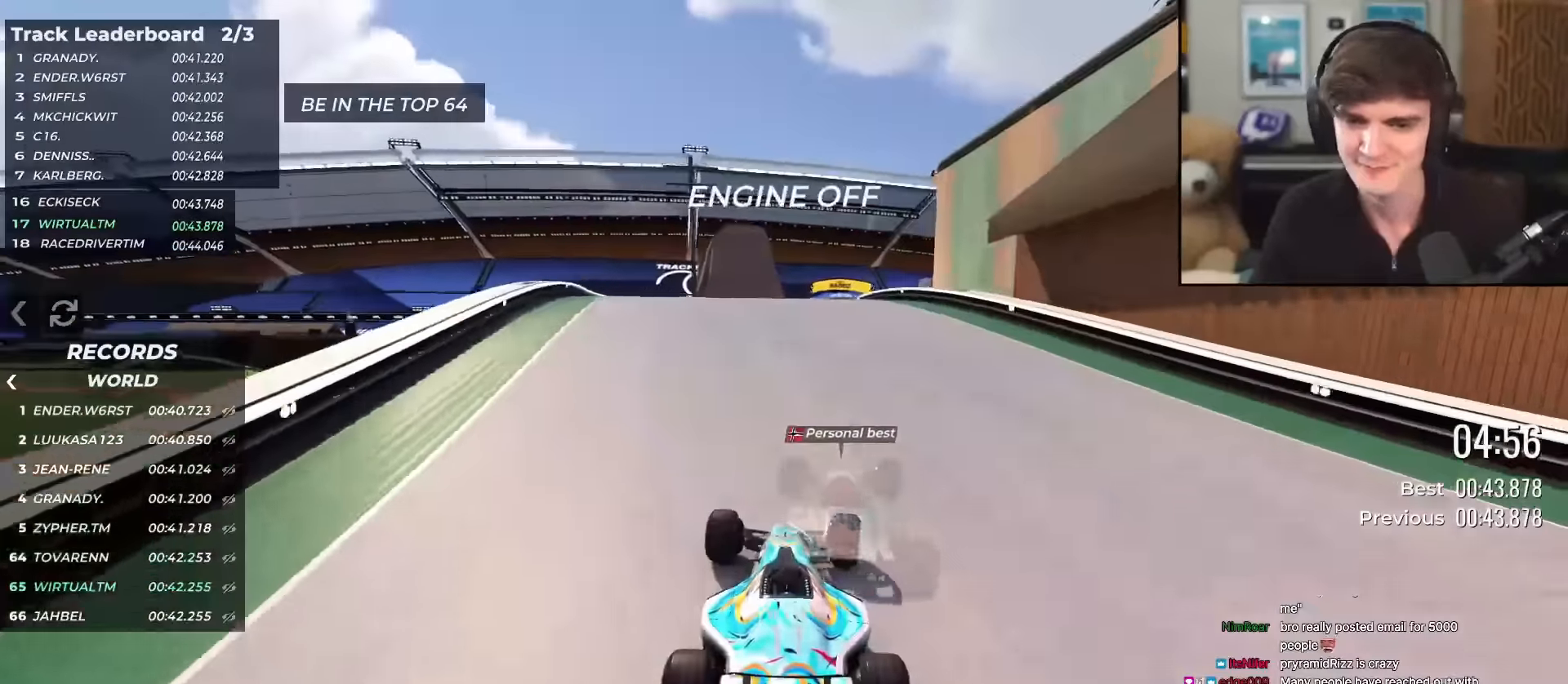
Gameplay with keyboard; each line is a JSON object with the keys held at the frame after it. "events" lists presses ("down") and releases ("up") of "brake", "down", "left", "right" and "up" between this image and that frame as [ms after this image, input, new state], when the widget could be followed in between. No other keys are recorded. Mouse input is not recorded. Key names are as the overlay labels them; some are game actions (e.g. jump) rather than physical keys.
{"keys": ["up"], "events": [[33, "right", "up"], [200, "right", "down"], [300, "right", "up"]]}
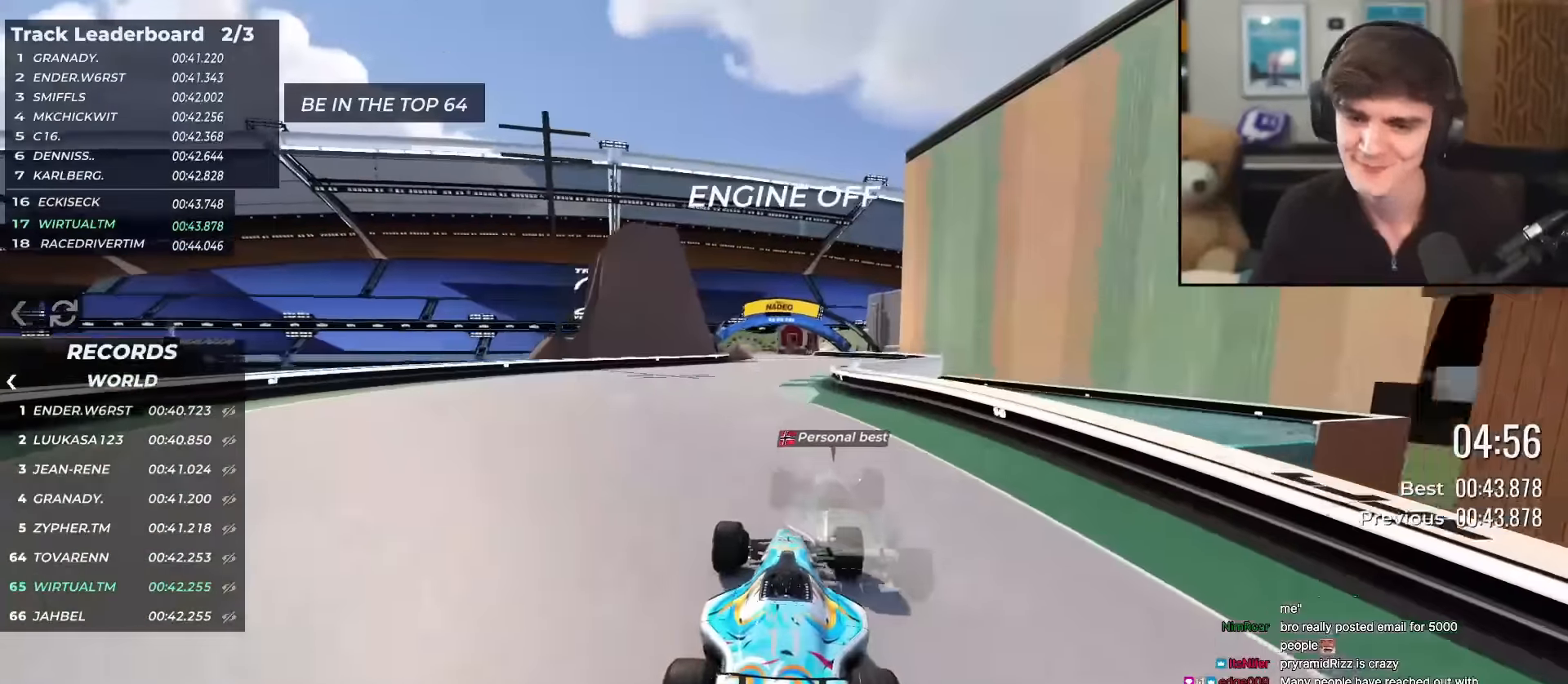
{"keys": ["up"], "events": []}
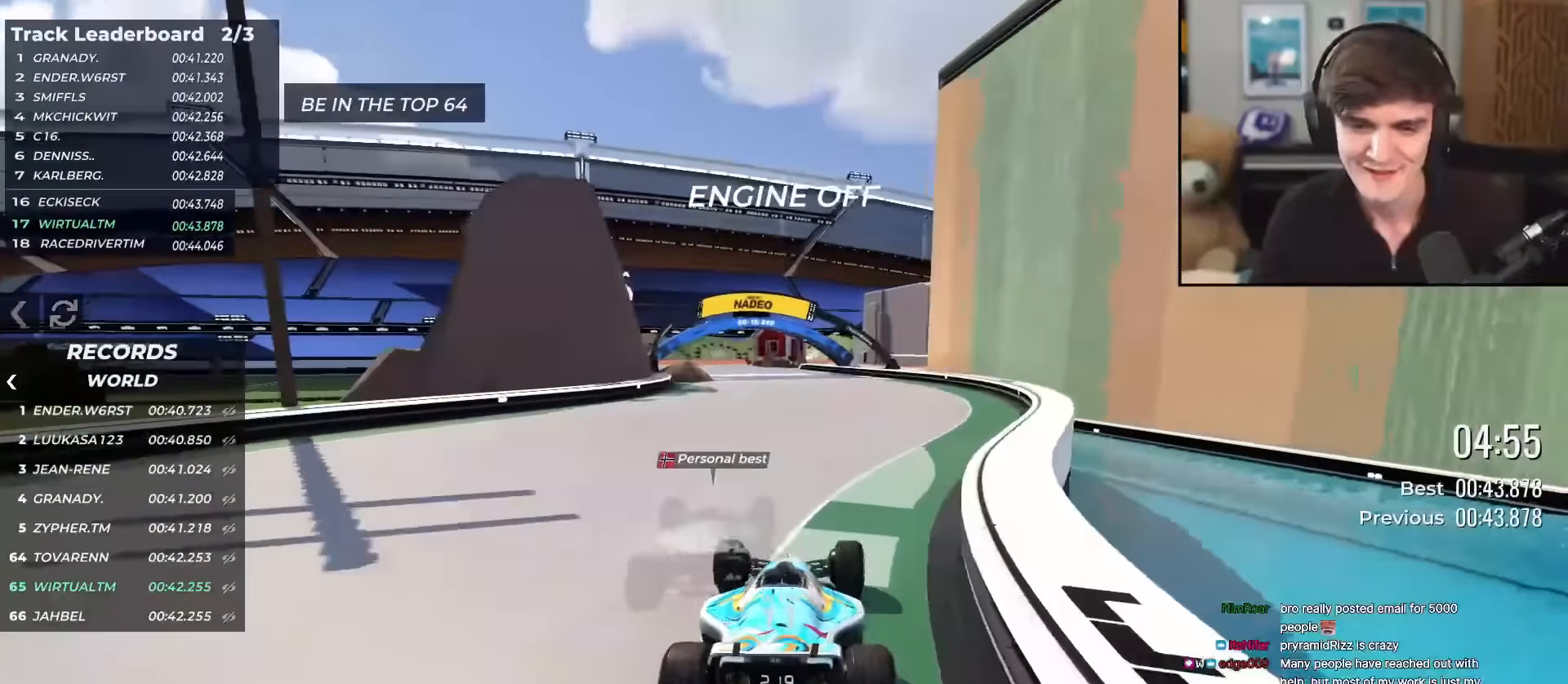
{"keys": ["left", "up"], "events": [[133, "left", "down"], [233, "left", "up"], [383, "left", "down"]]}
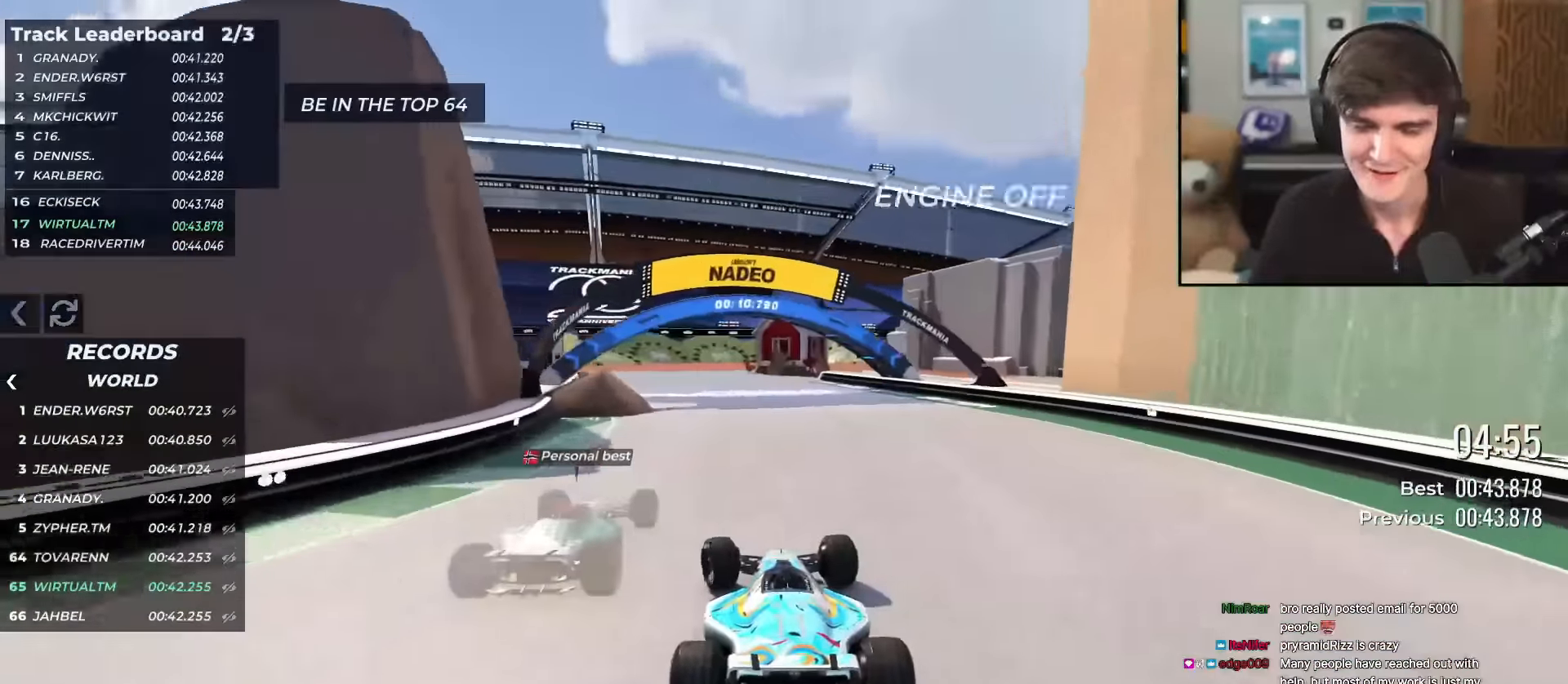
{"keys": ["right", "up"], "events": [[17, "left", "up"], [117, "left", "down"], [350, "left", "up"], [434, "right", "down"]]}
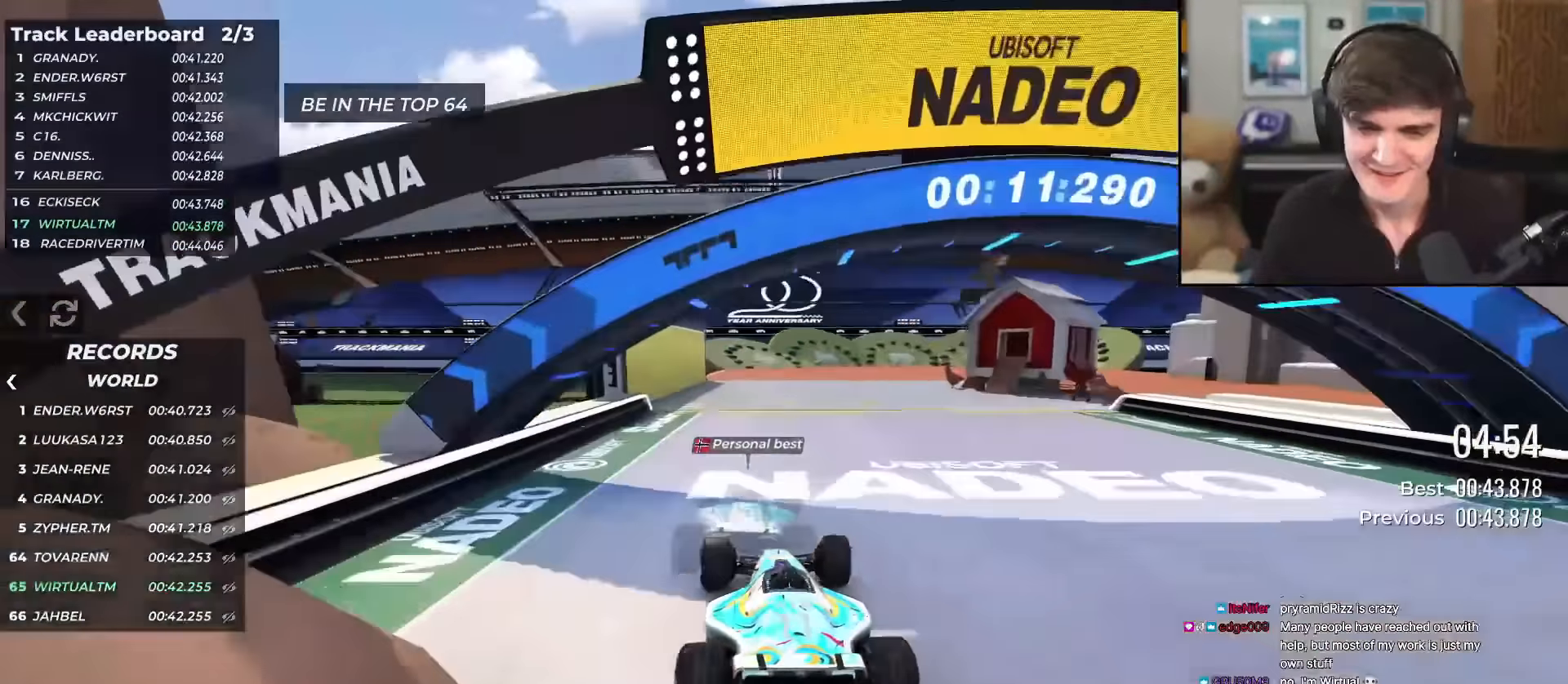
{"keys": ["right", "up"], "events": []}
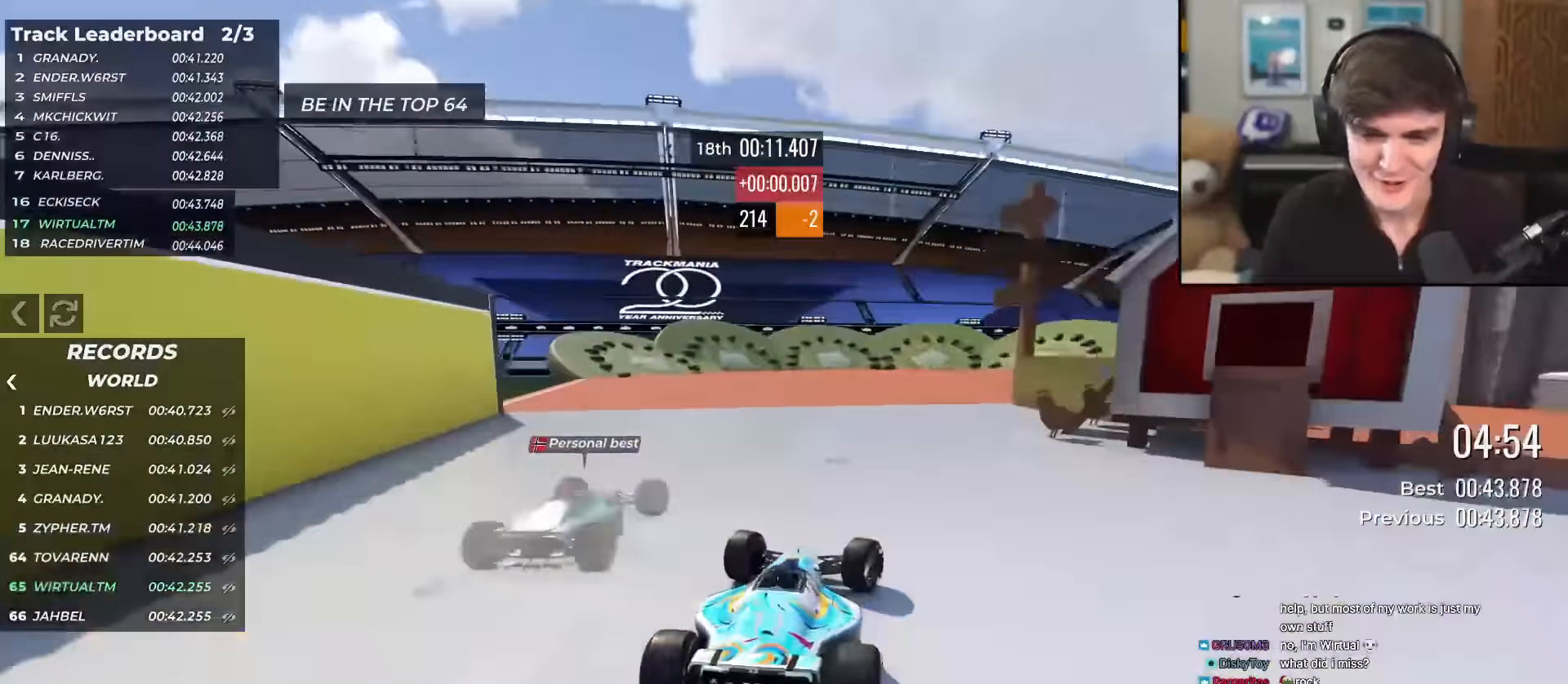
{"keys": ["right", "up"], "events": []}
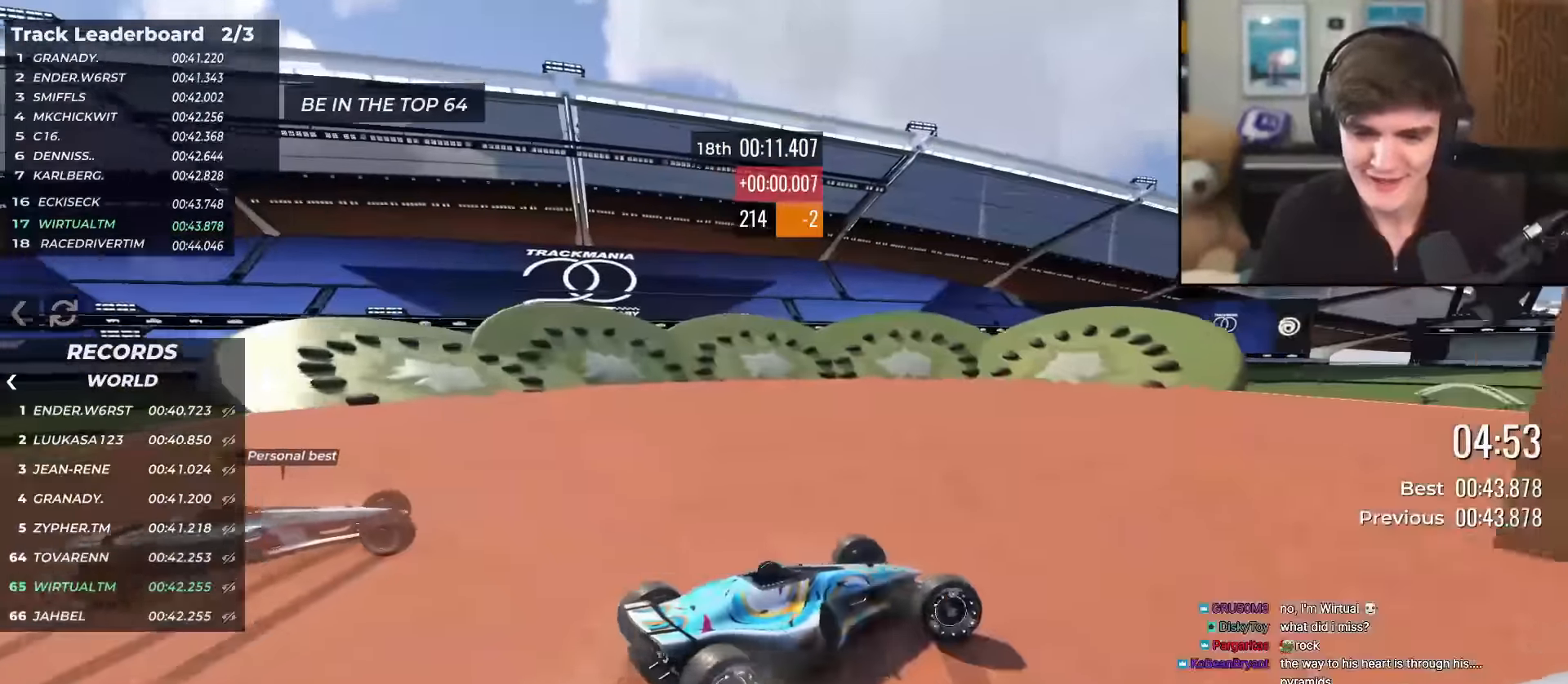
{"keys": ["right", "up"], "events": [[350, "brake", "down"], [450, "brake", "up"]]}
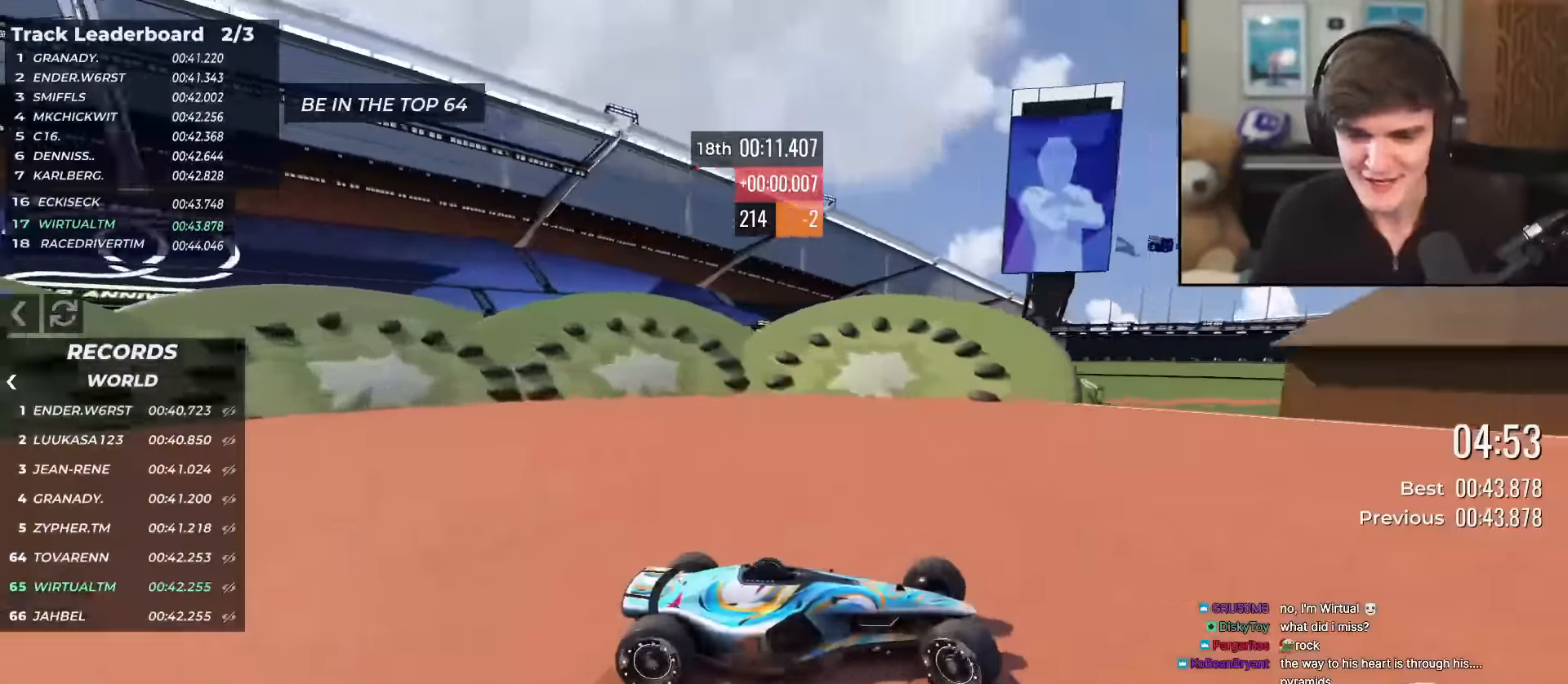
{"keys": ["right", "up"], "events": [[267, "brake", "down"], [317, "brake", "up"]]}
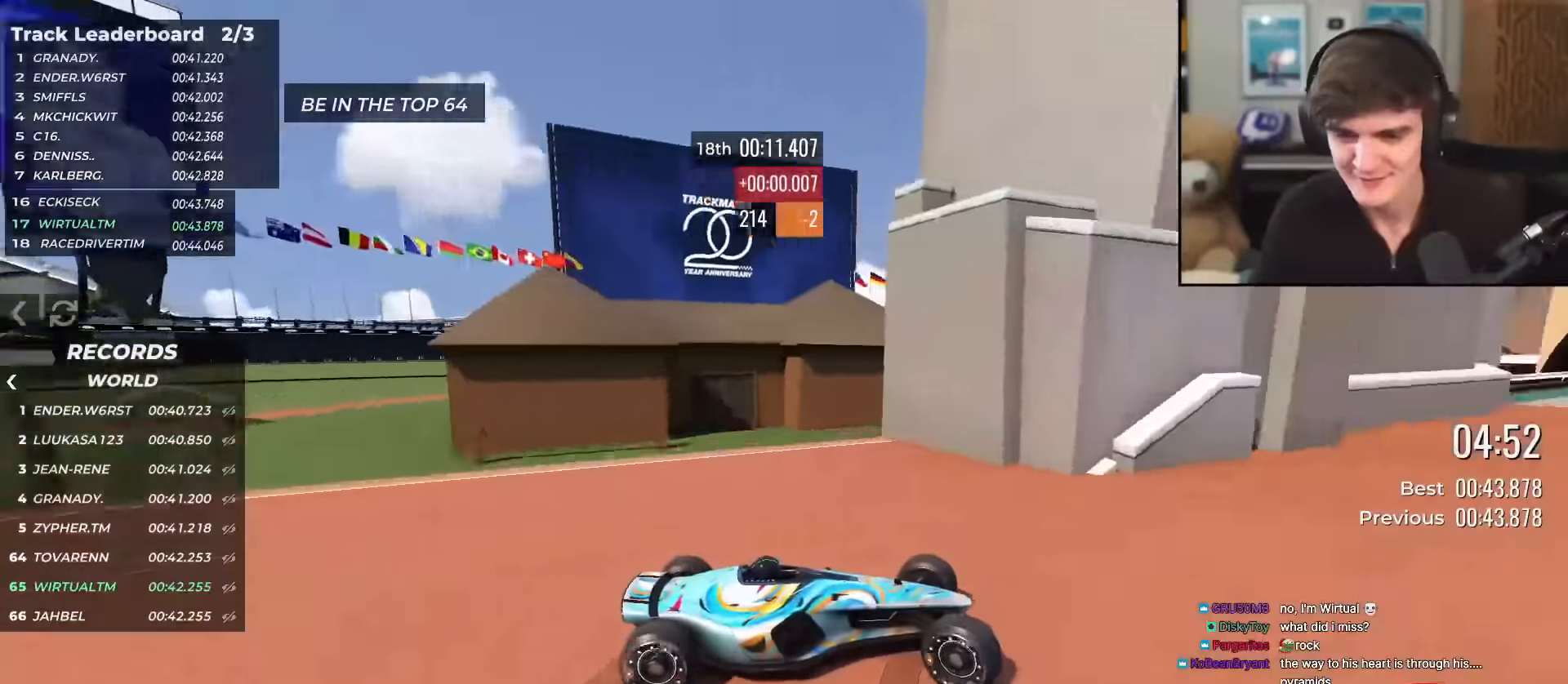
{"keys": ["up"], "events": [[283, "right", "up"]]}
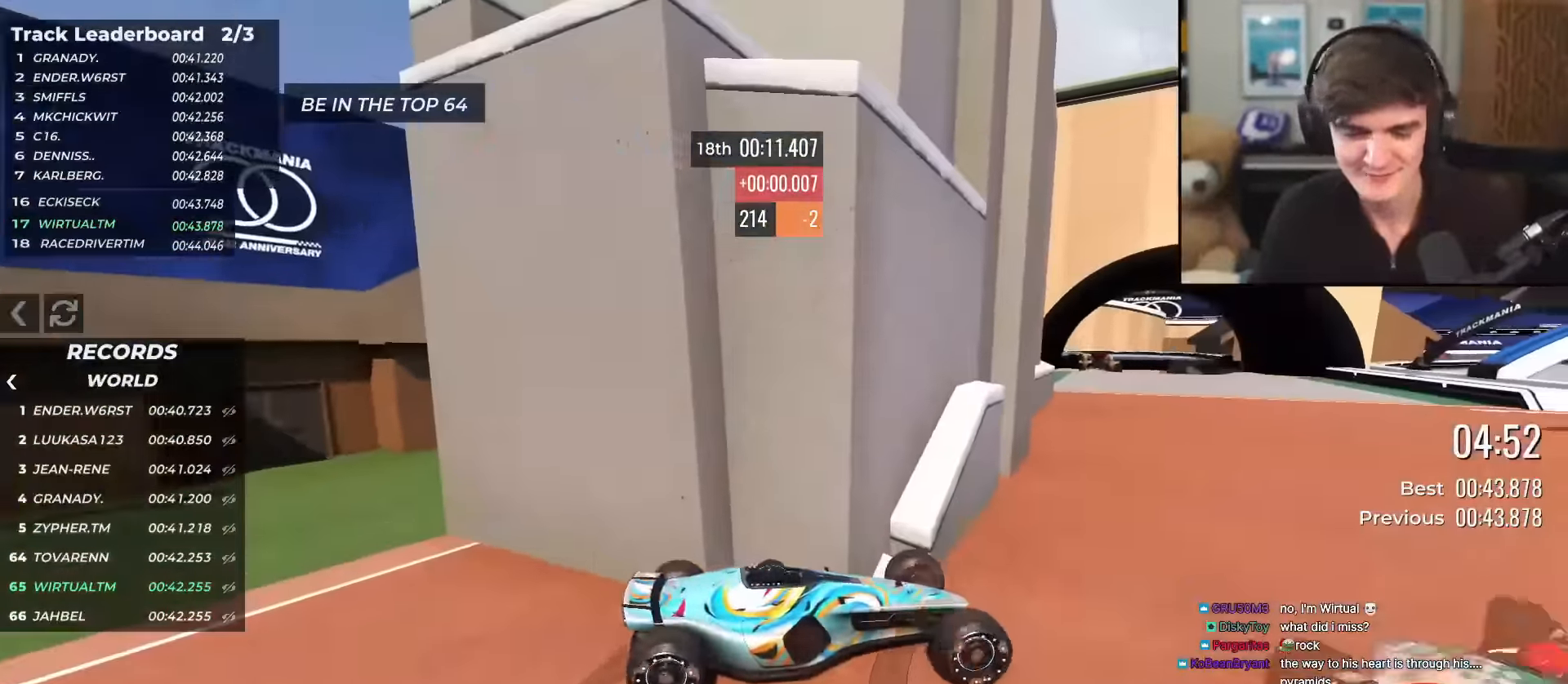
{"keys": ["up"], "events": []}
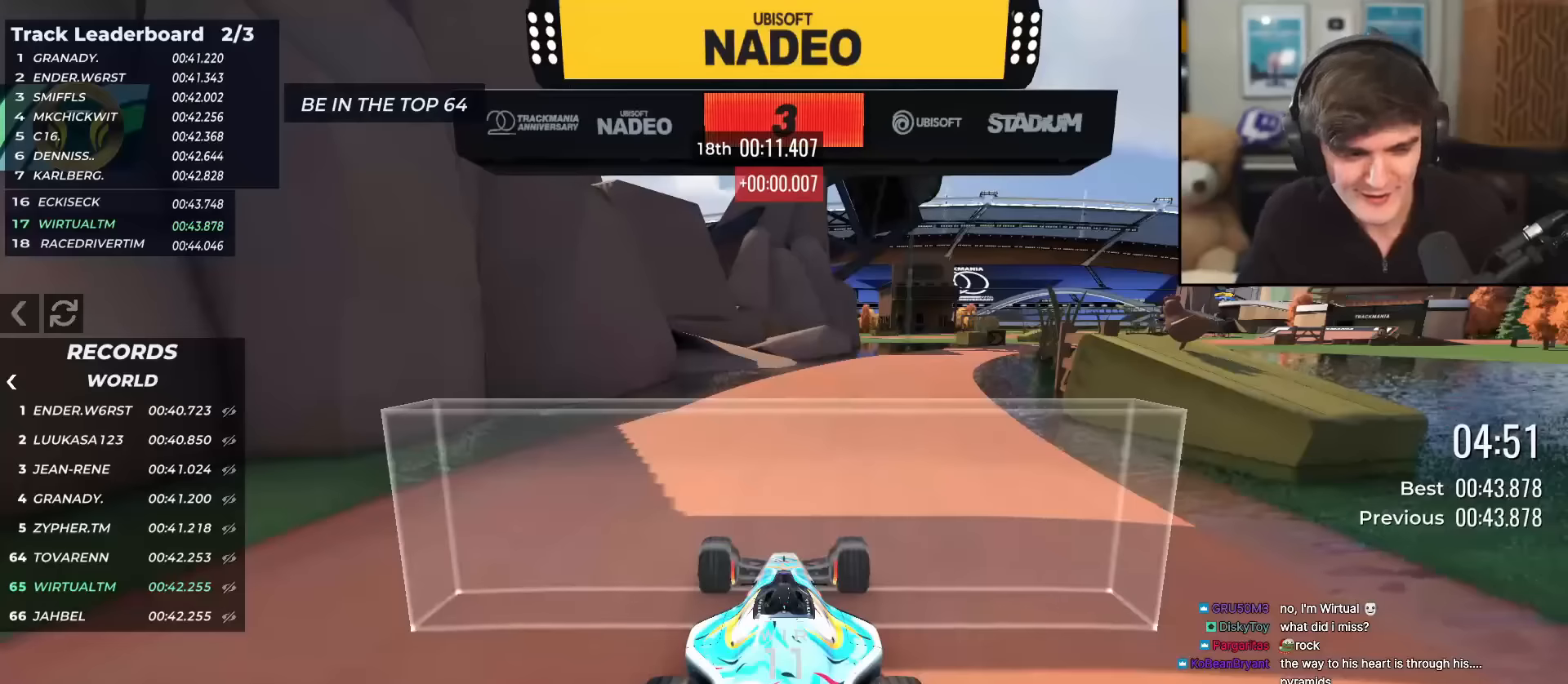
{"keys": ["up"], "events": []}
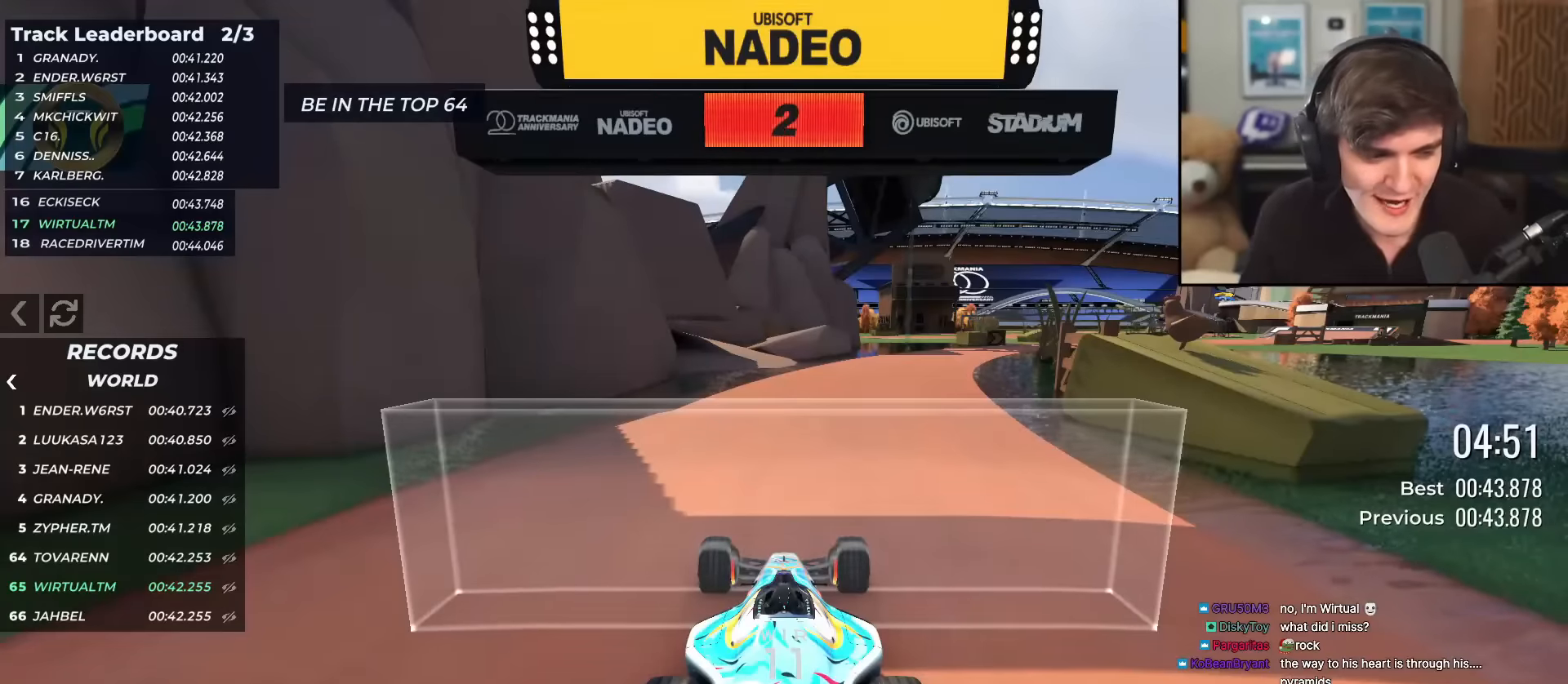
{"keys": ["up"], "events": []}
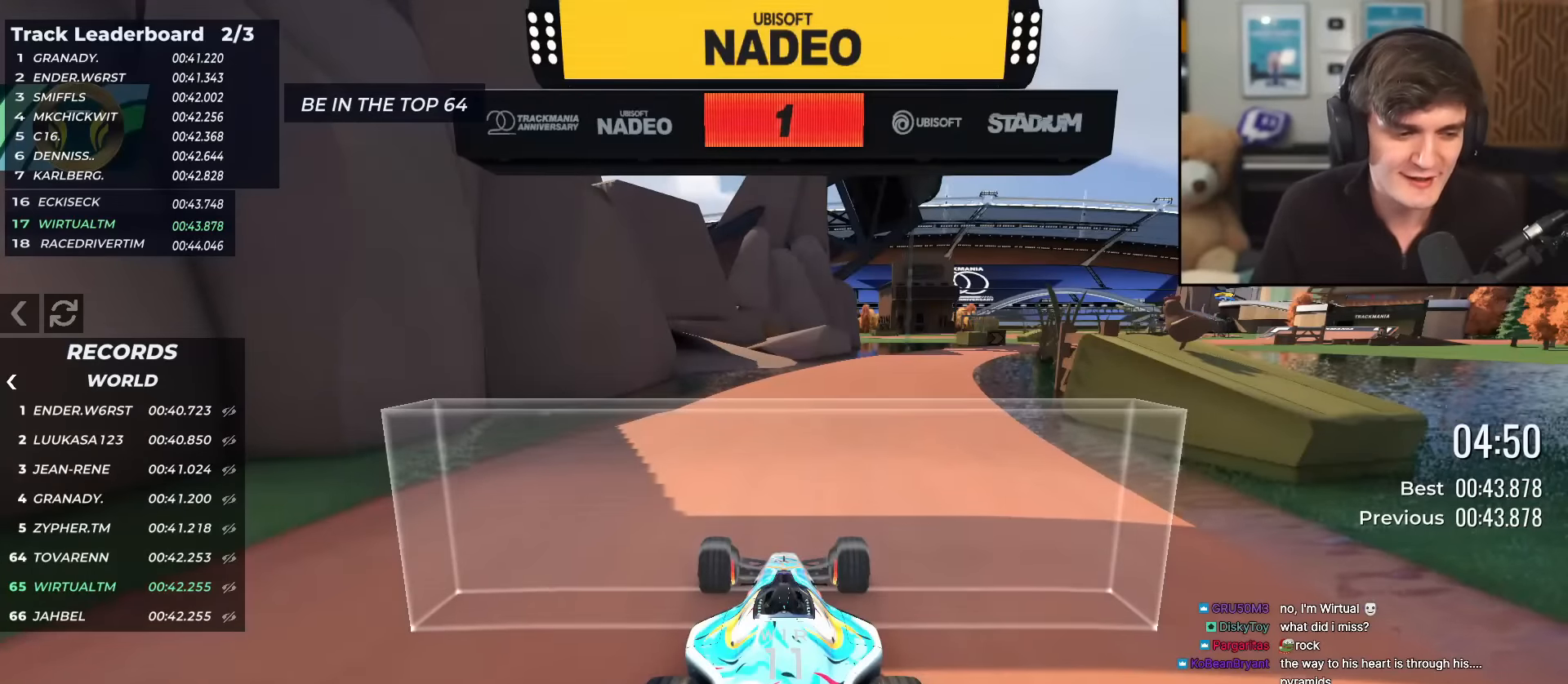
{"keys": ["up"], "events": []}
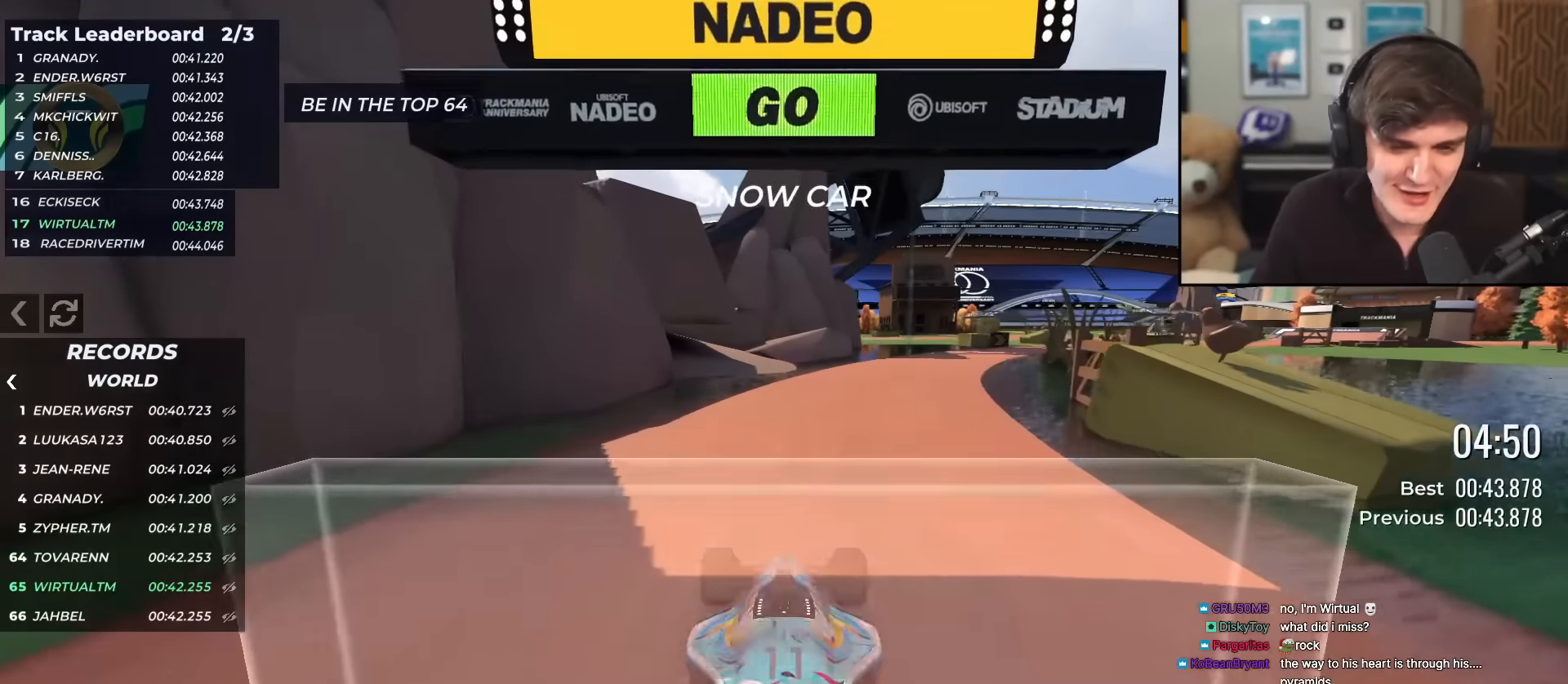
{"keys": ["right", "up"], "events": [[284, "right", "down"], [384, "right", "up"], [484, "right", "down"]]}
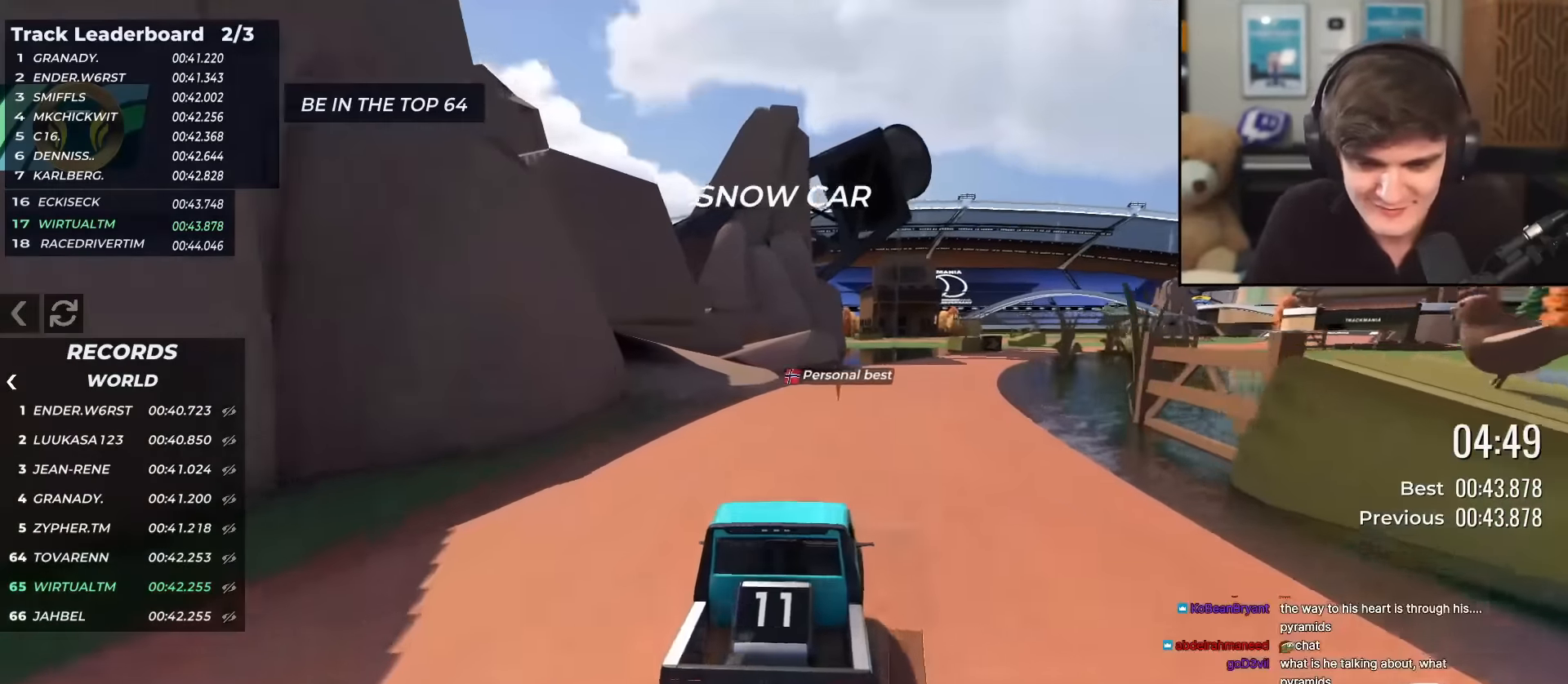
{"keys": ["up"], "events": [[67, "right", "up"], [201, "right", "down"], [251, "right", "up"]]}
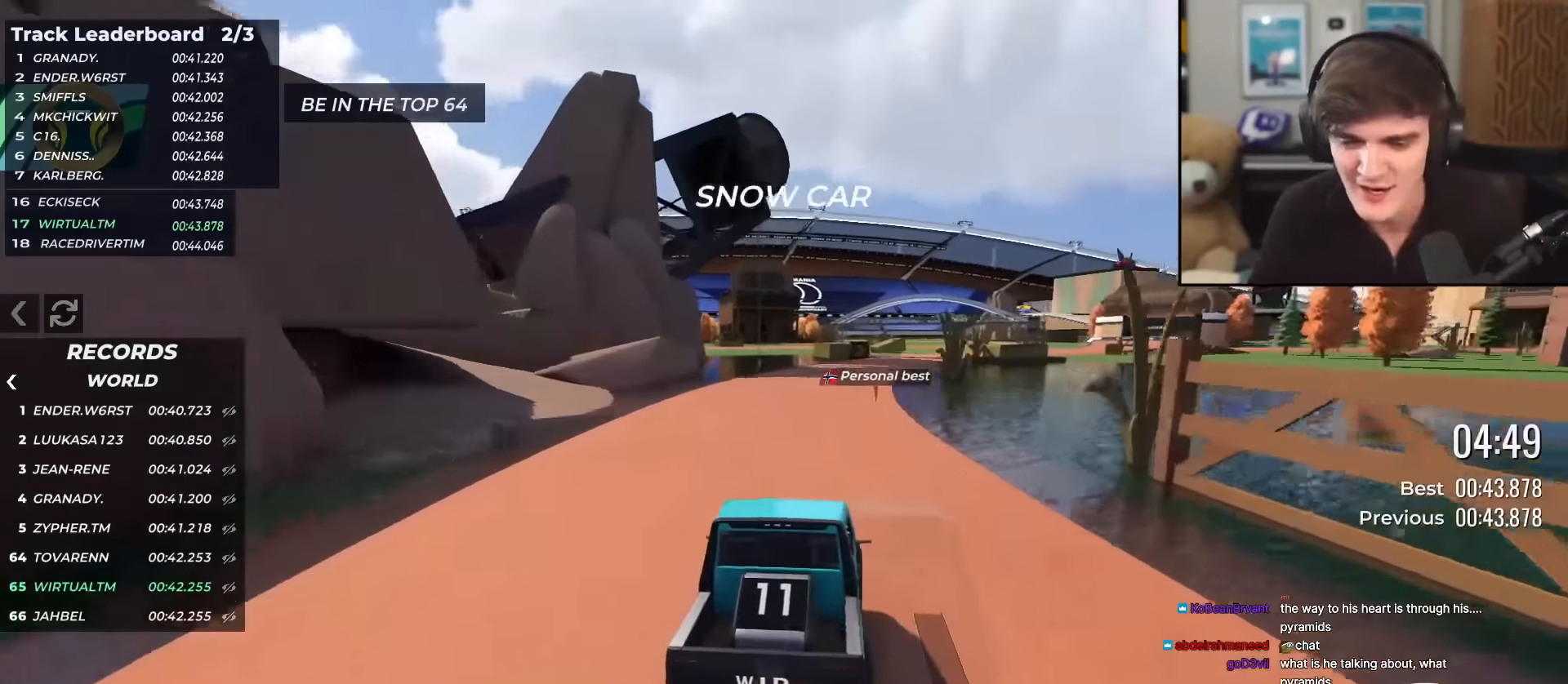
{"keys": ["up"], "events": []}
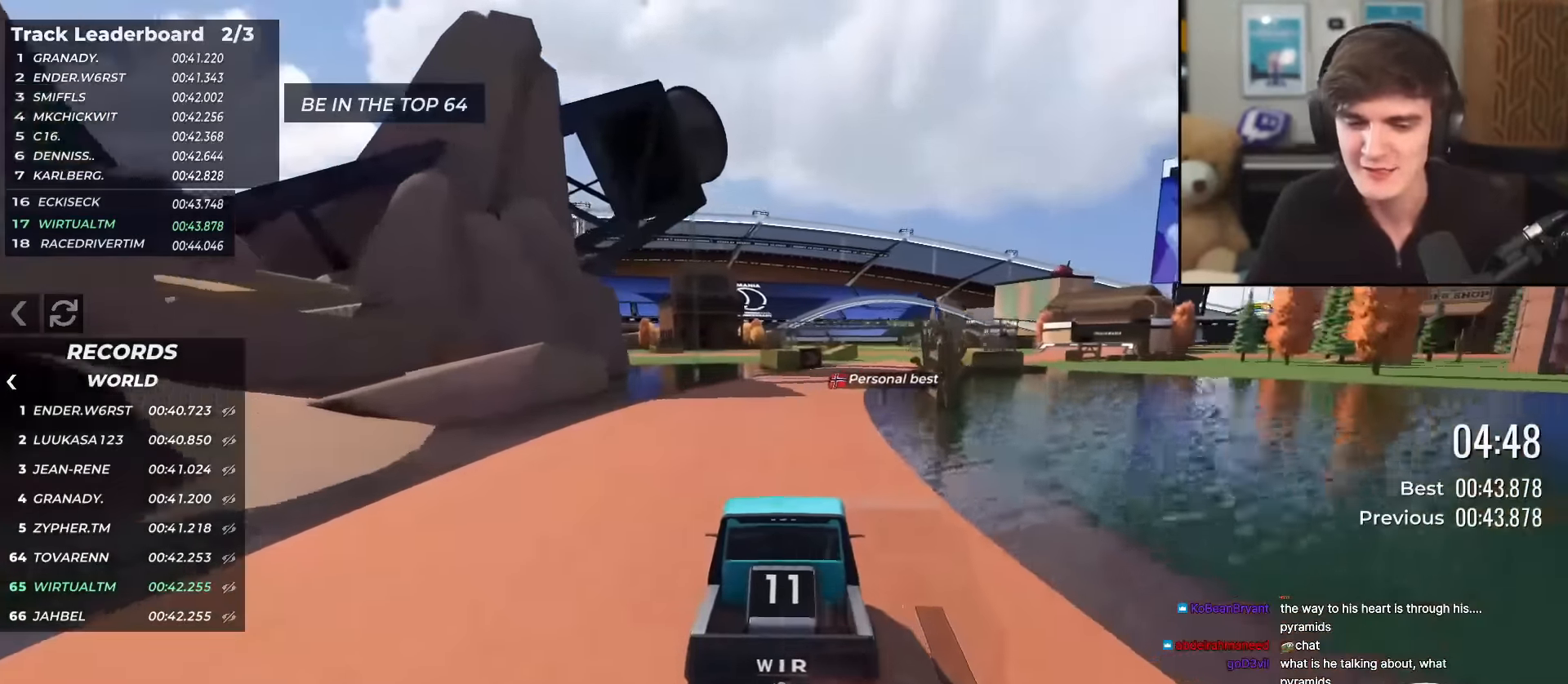
{"keys": ["up"], "events": [[151, "right", "down"], [201, "right", "up"]]}
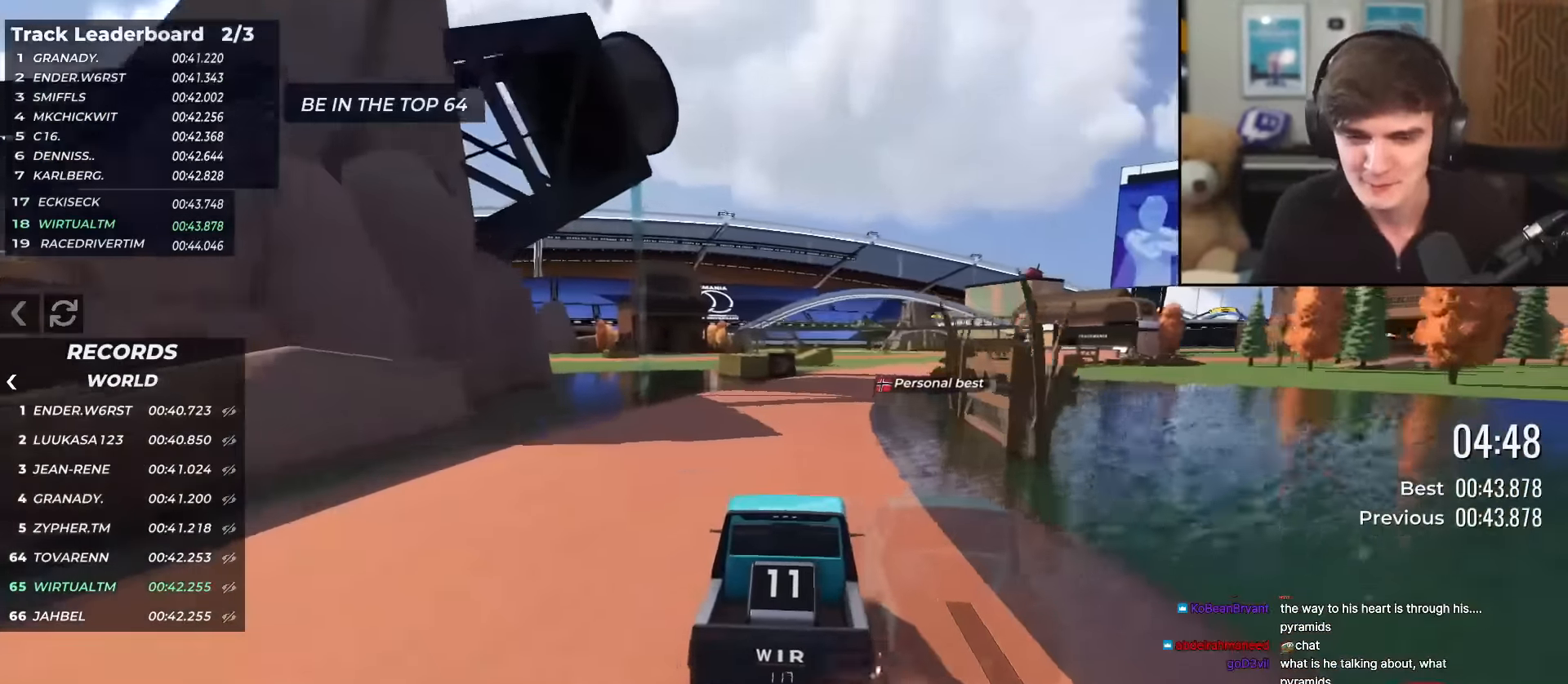
{"keys": ["up"], "events": [[200, "right", "down"], [300, "right", "up"], [434, "right", "down"], [484, "right", "up"]]}
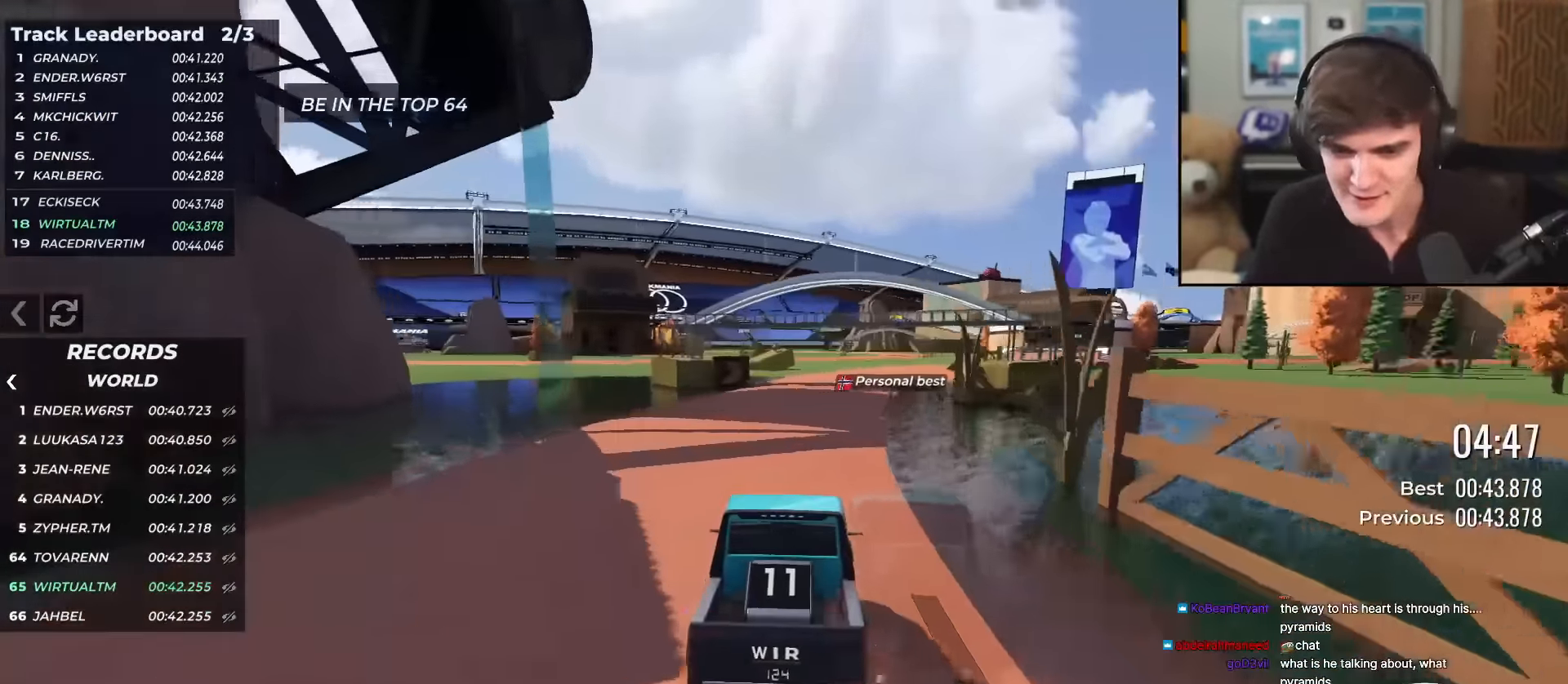
{"keys": ["up"], "events": [[217, "right", "down"], [367, "right", "up"]]}
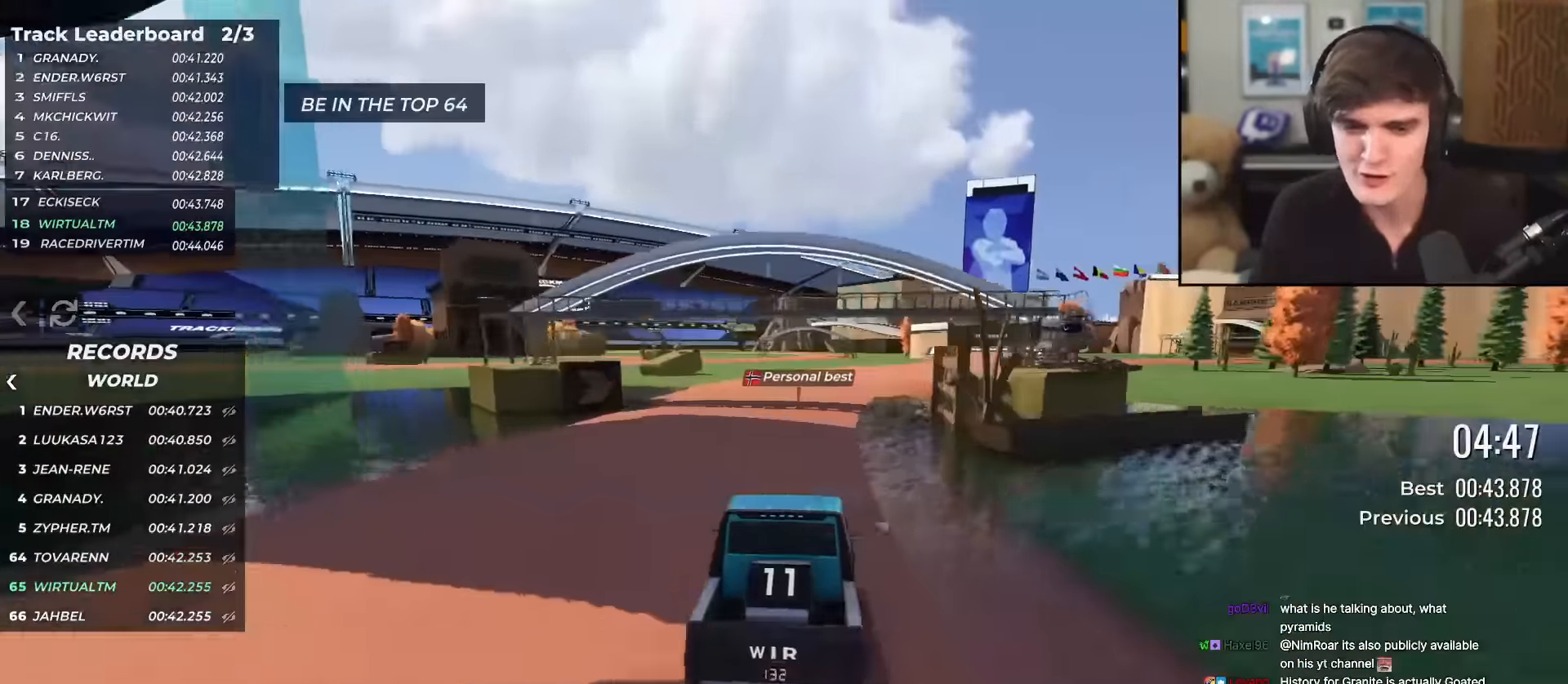
{"keys": ["up"], "events": [[100, "right", "down"], [150, "right", "up"]]}
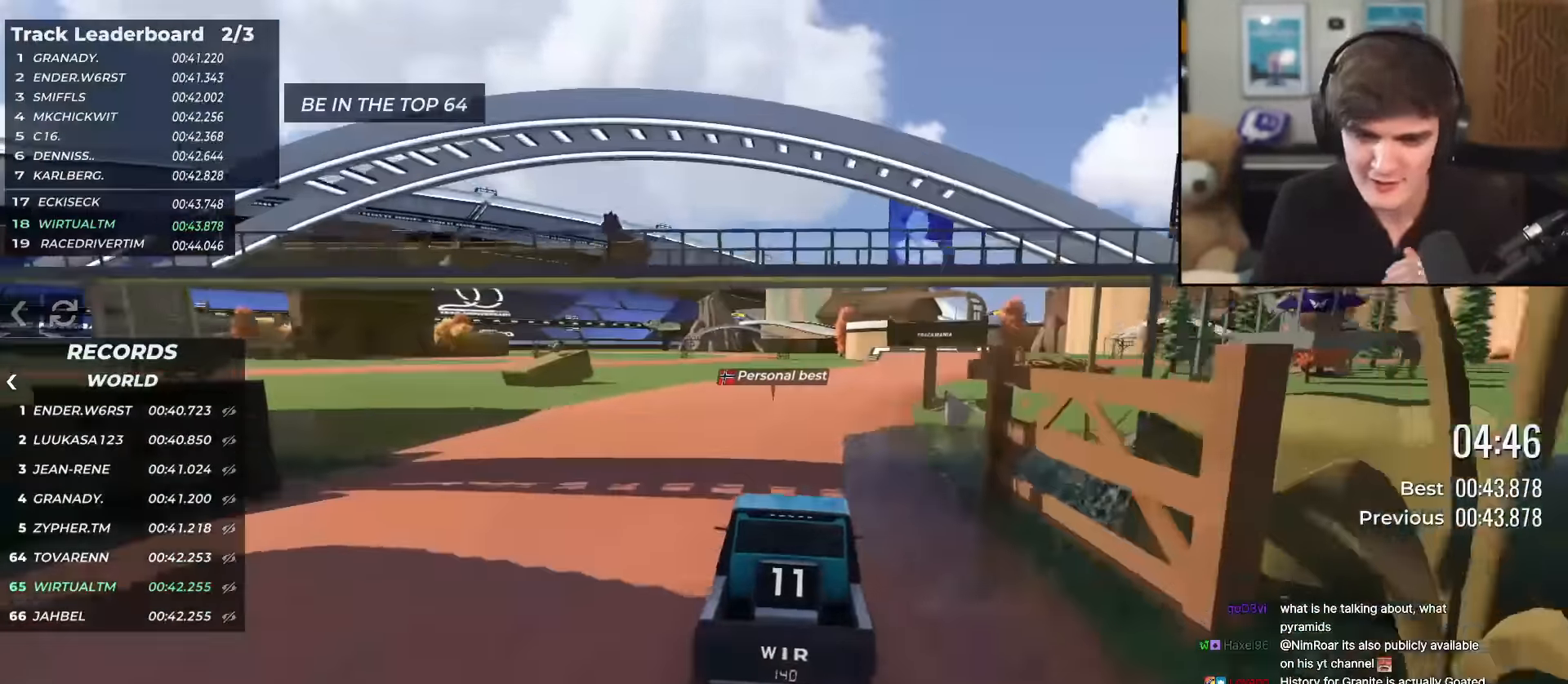
{"keys": ["up"], "events": [[117, "right", "down"], [217, "right", "up"], [301, "right", "down"], [451, "right", "up"]]}
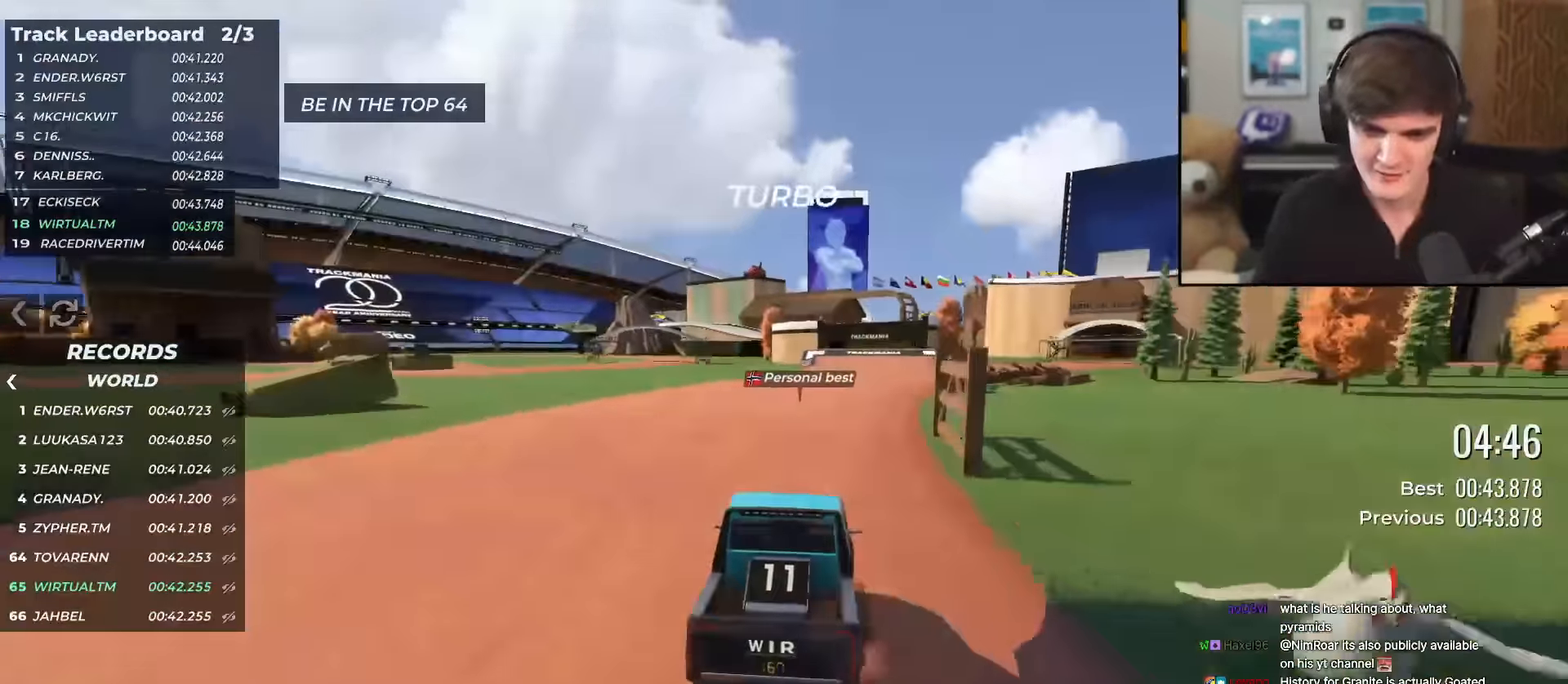
{"keys": ["up"], "events": []}
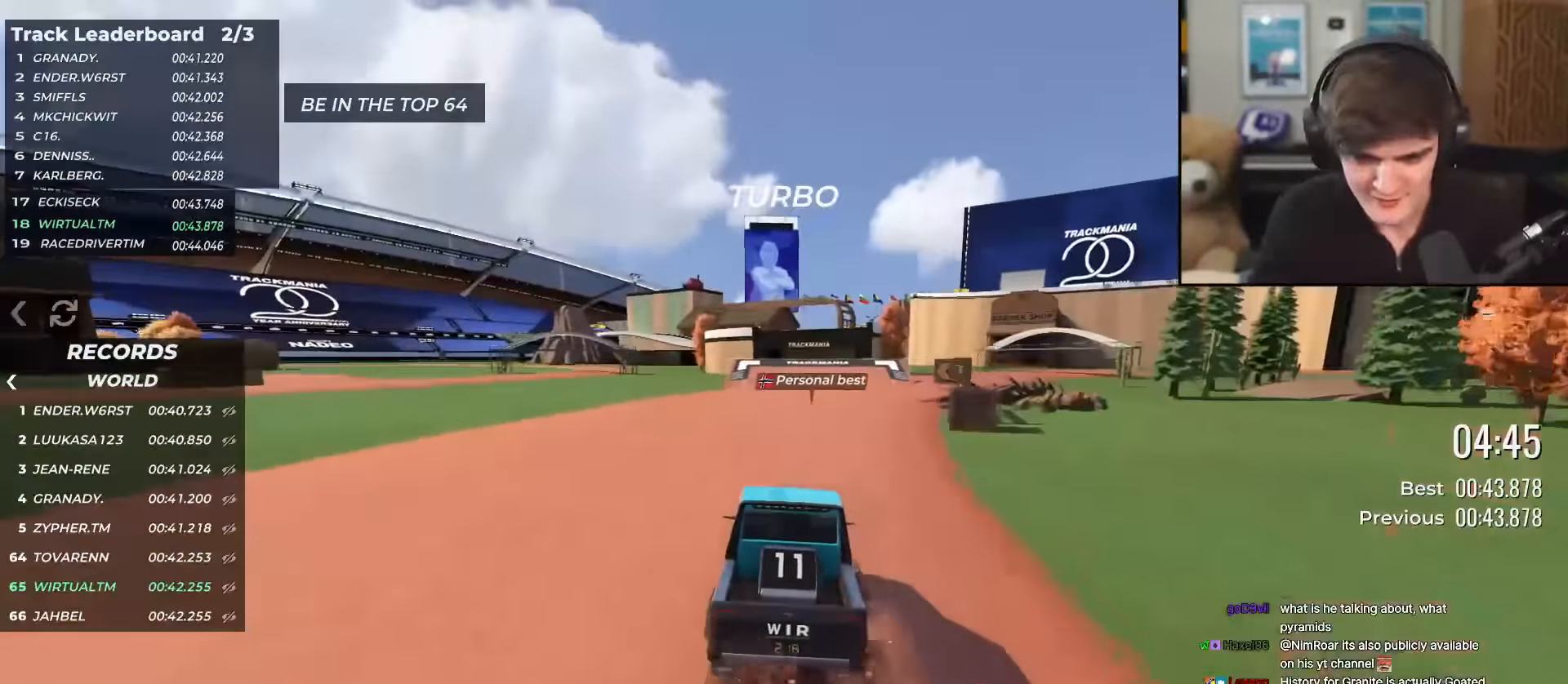
{"keys": ["up"], "events": []}
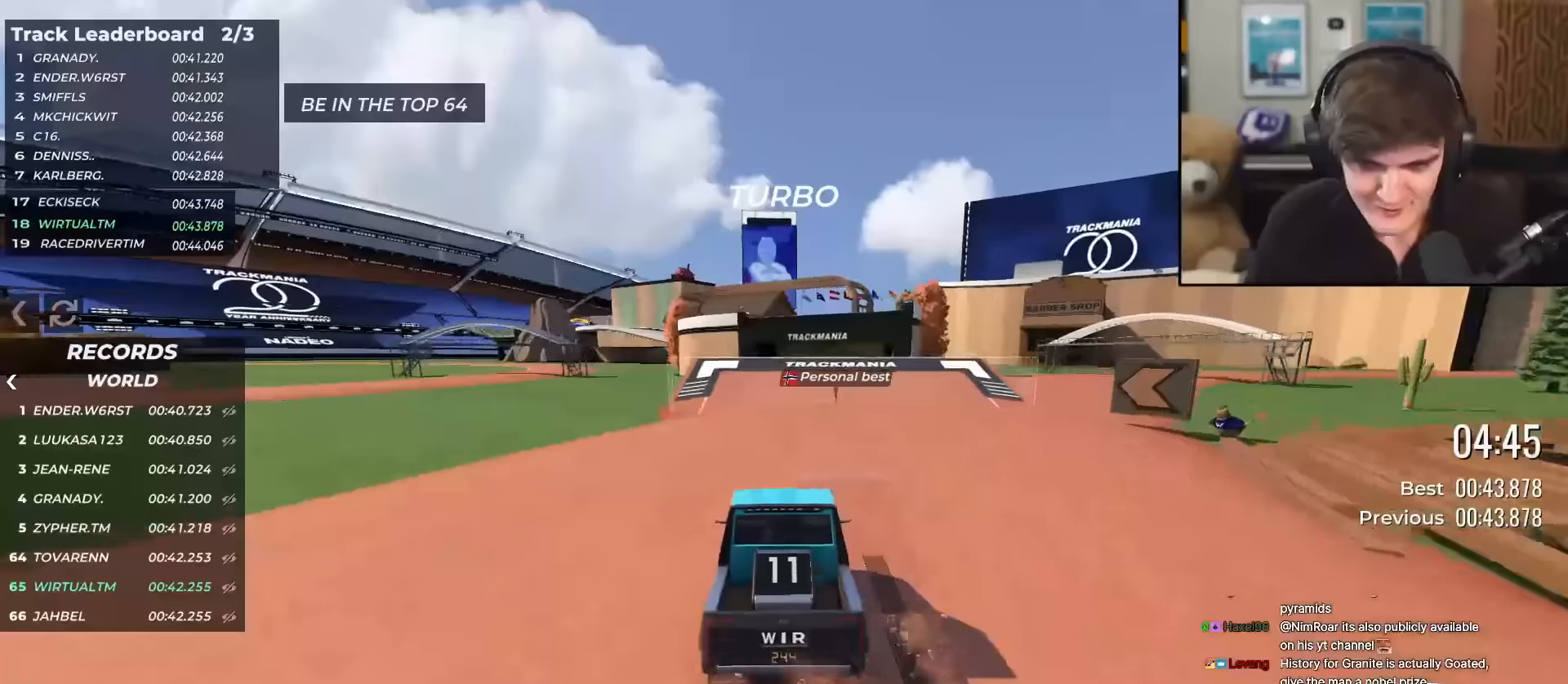
{"keys": ["up"], "events": []}
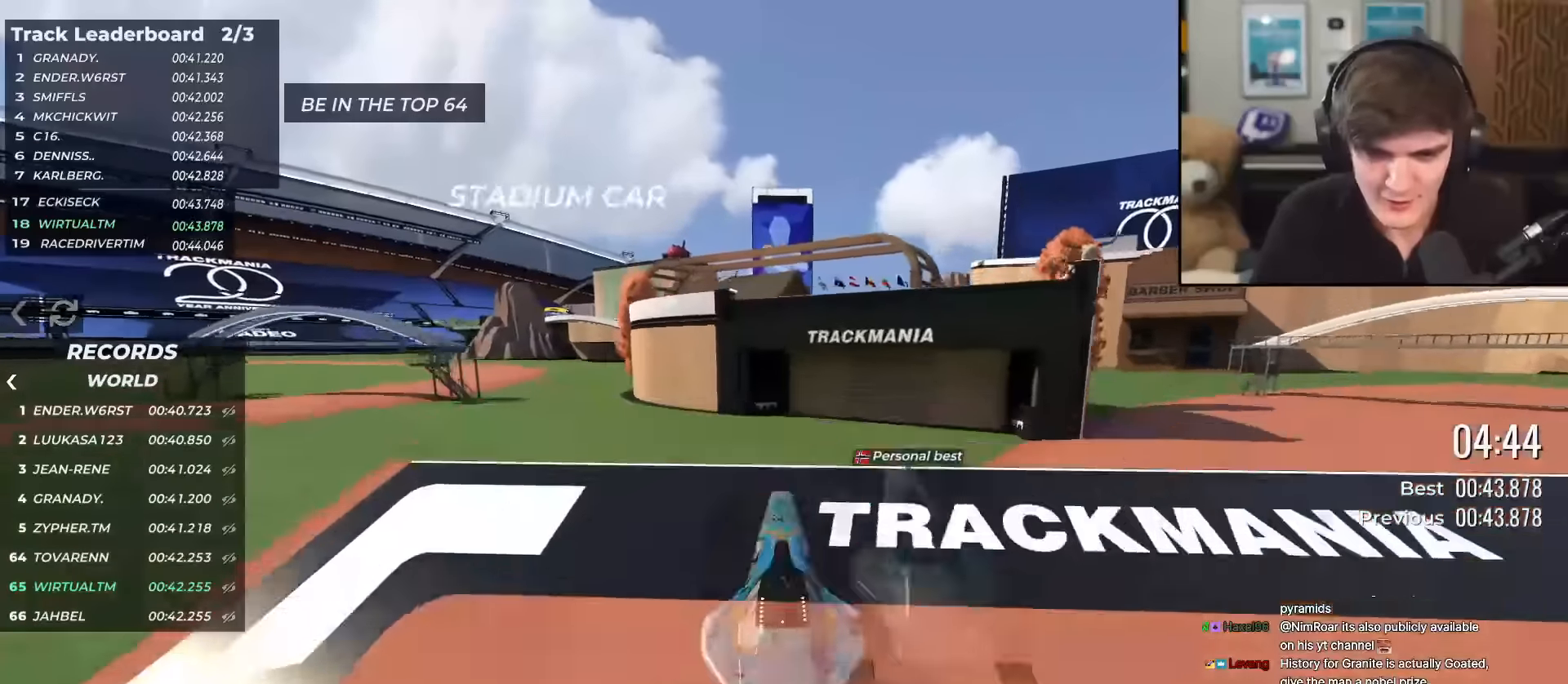
{"keys": ["right", "up"], "events": [[417, "right", "down"]]}
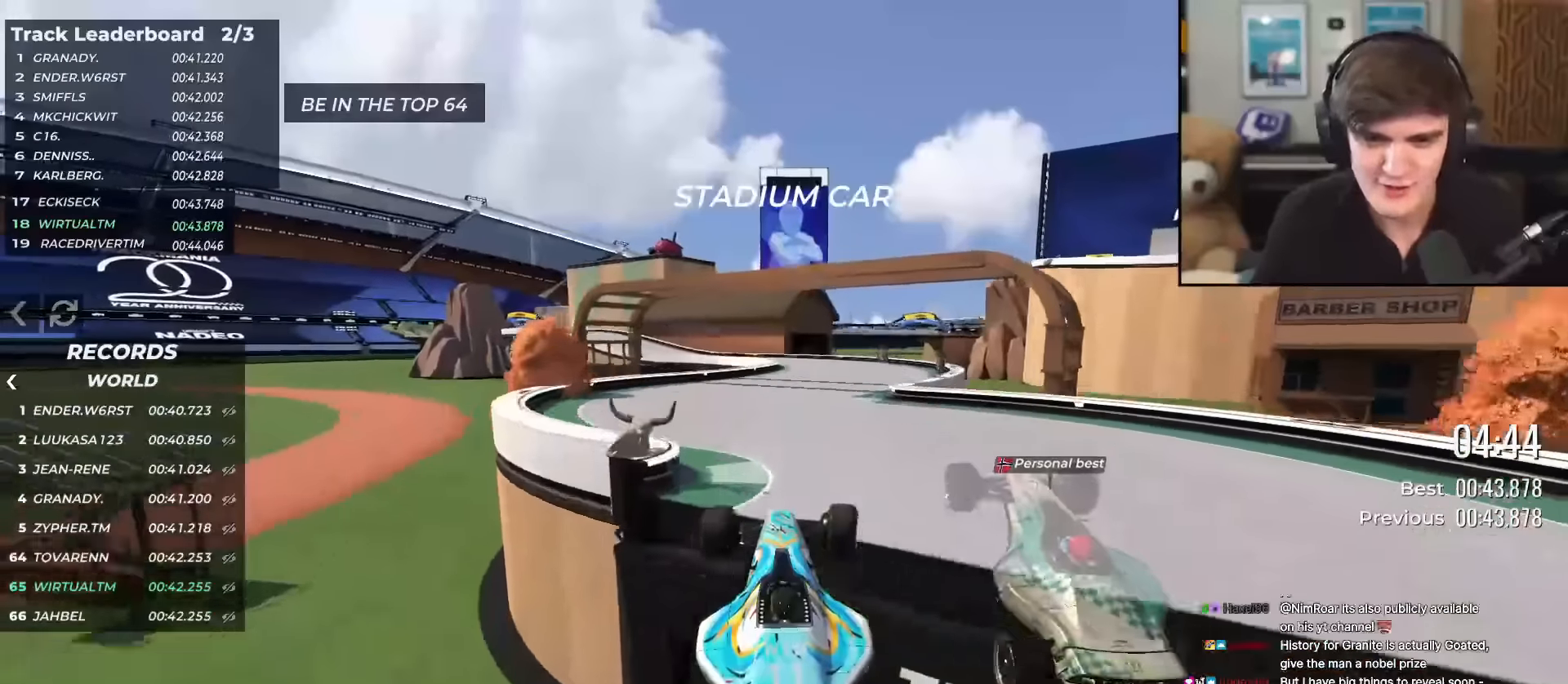
{"keys": ["right", "up"], "events": []}
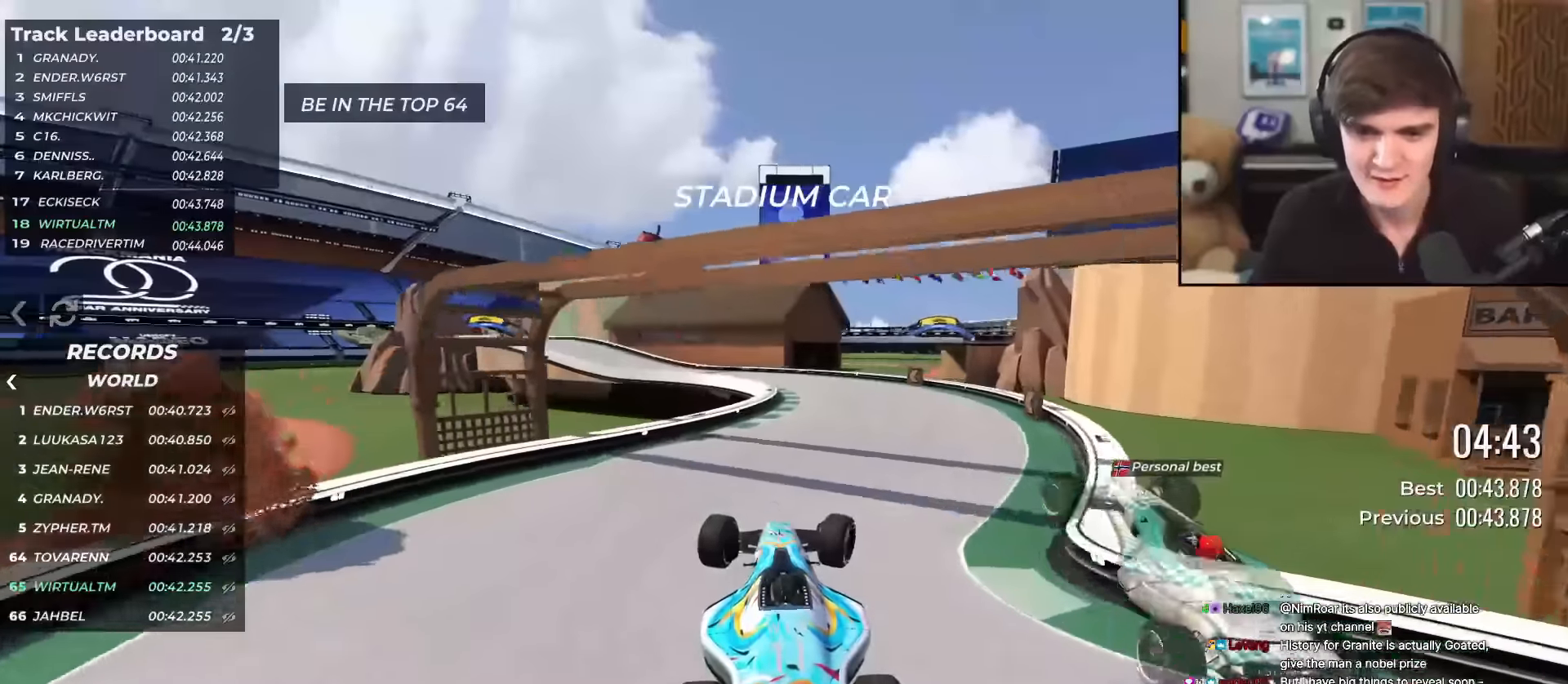
{"keys": ["right", "up"], "events": []}
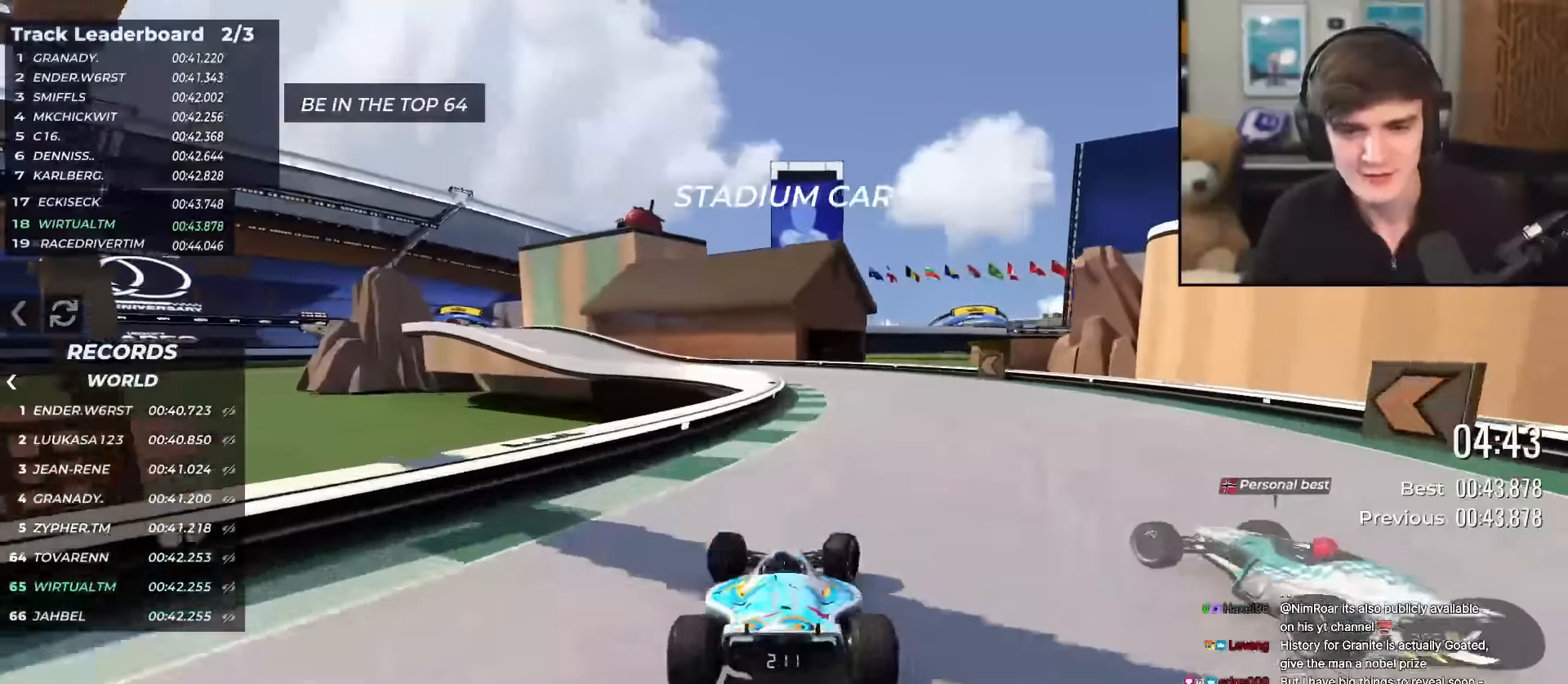
{"keys": ["up"], "events": [[84, "right", "up"], [217, "left", "down"], [468, "left", "up"]]}
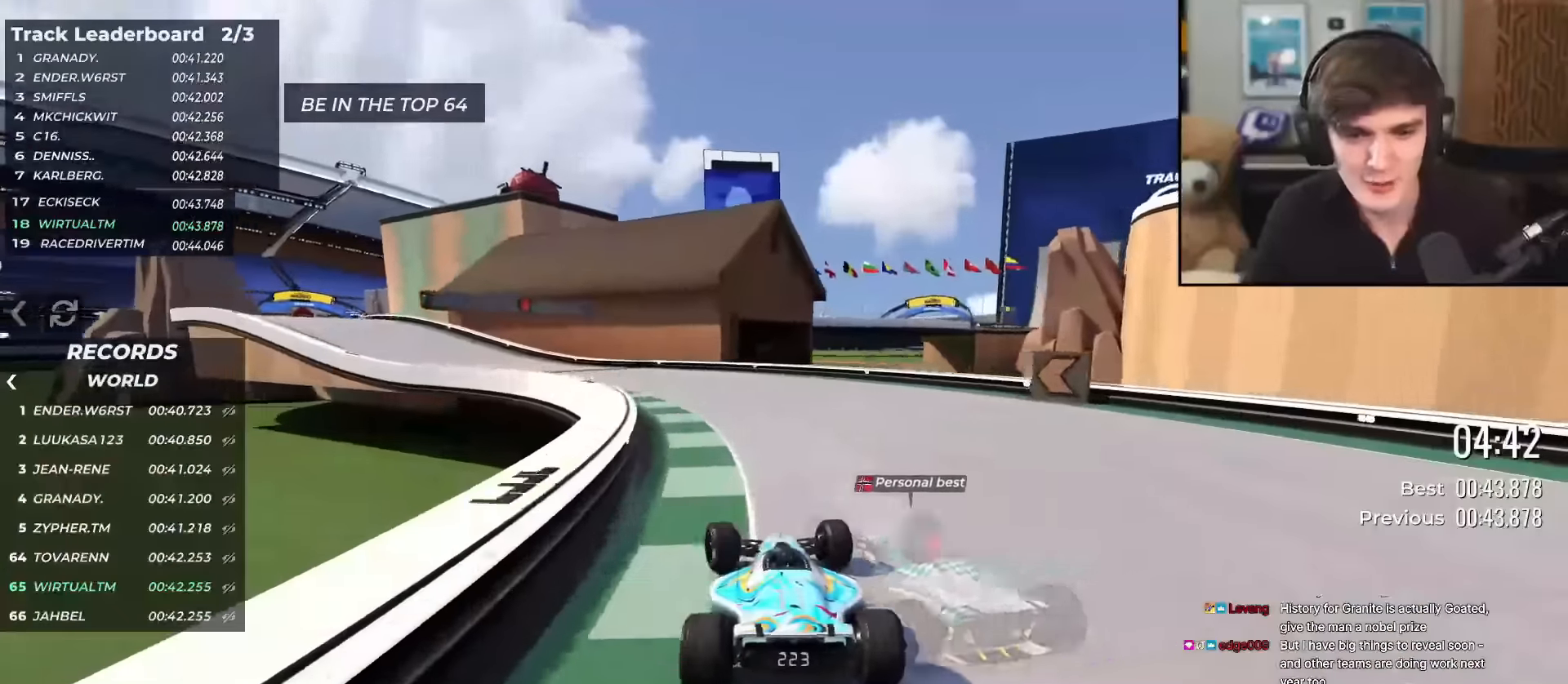
{"keys": ["up"], "events": [[50, "left", "down"], [434, "left", "up"]]}
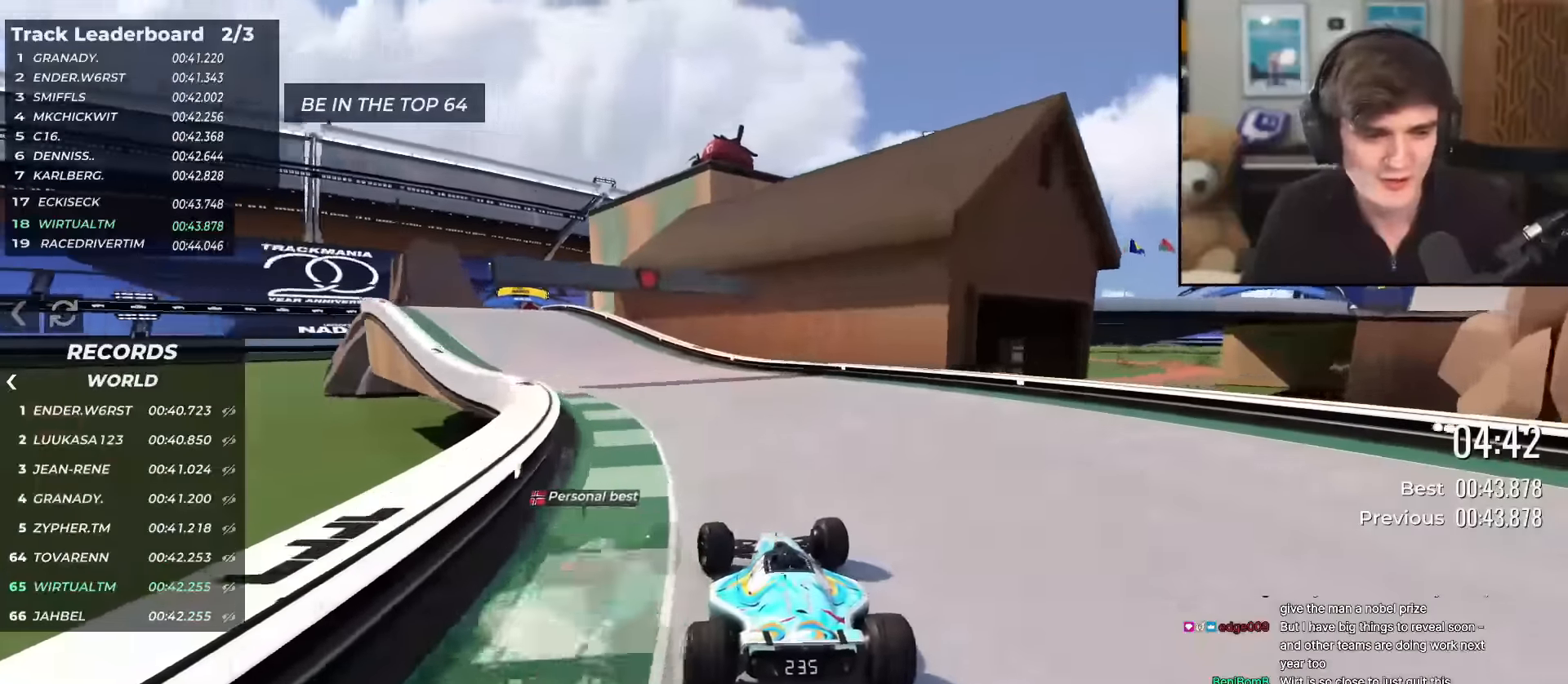
{"keys": ["up"], "events": [[67, "left", "down"], [401, "left", "up"]]}